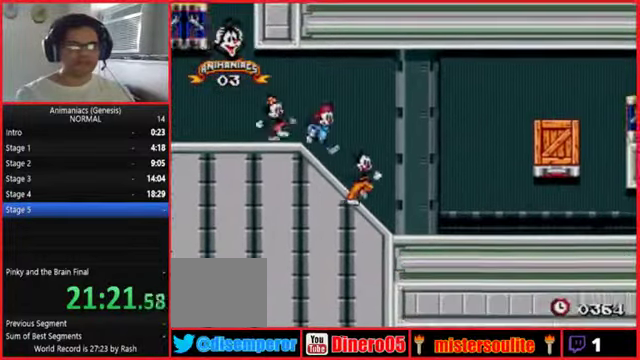
Gameplay with a controller (Nintendo layout); each line is a JSON object with the inputs held at the frame after it. Not read: A B DPAD_DOWN DPAD_LEFT DPAD_RIGHT DPAD_UP L1 L2 L3 R2 R3 START X Y.
{"buttons": []}
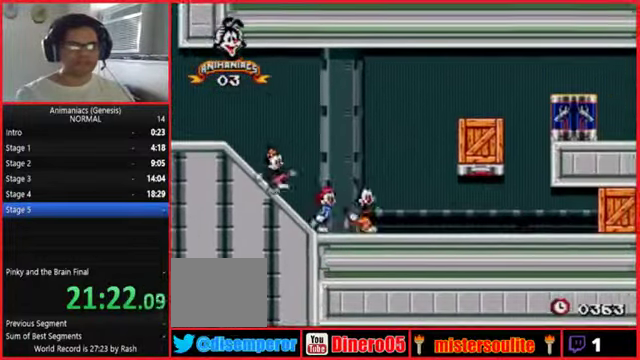
{"buttons": []}
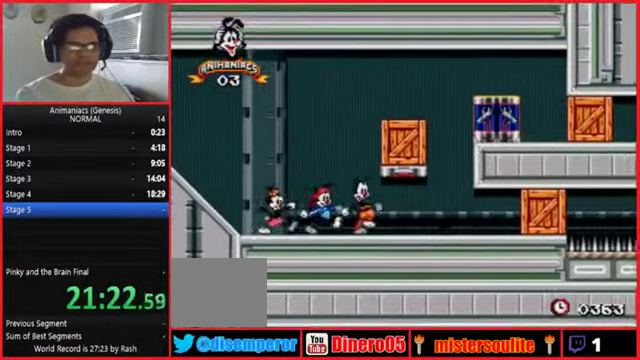
{"buttons": ["R1"]}
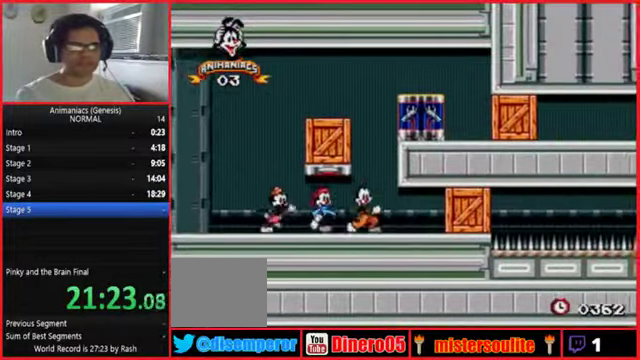
{"buttons": ["R1"]}
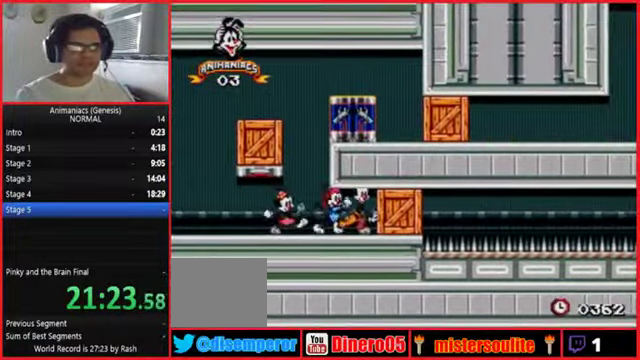
{"buttons": ["R1"]}
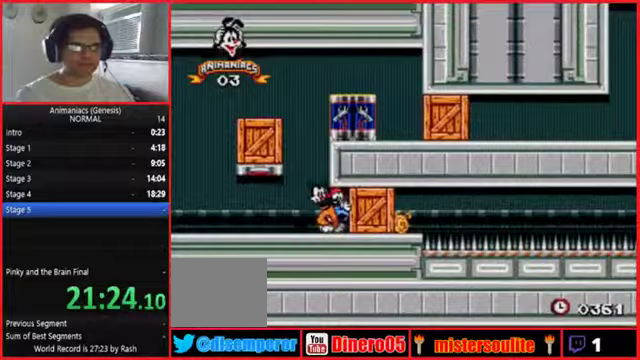
{"buttons": ["R1"]}
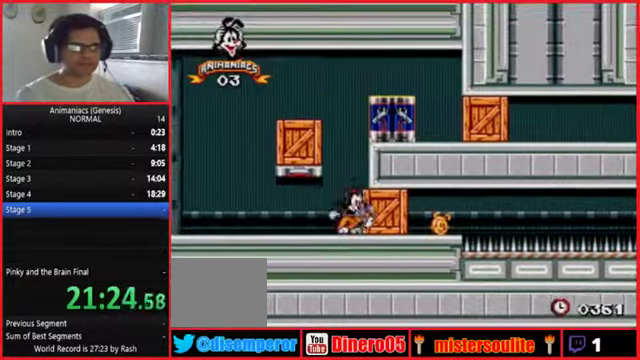
{"buttons": []}
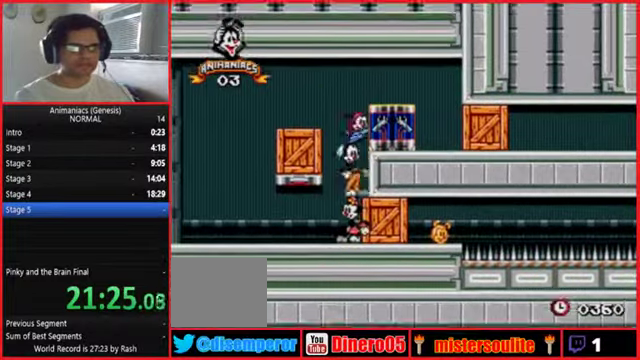
{"buttons": ["R1"]}
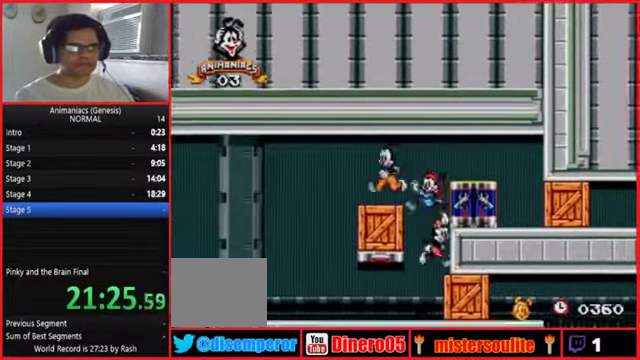
{"buttons": ["R1"]}
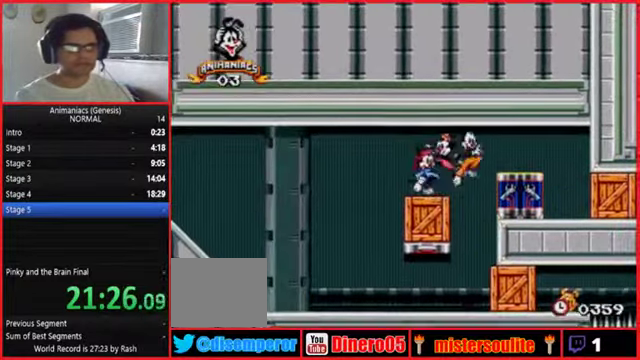
{"buttons": ["R1"]}
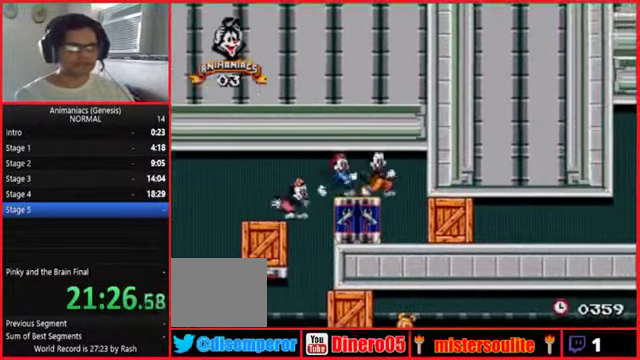
{"buttons": ["R1"]}
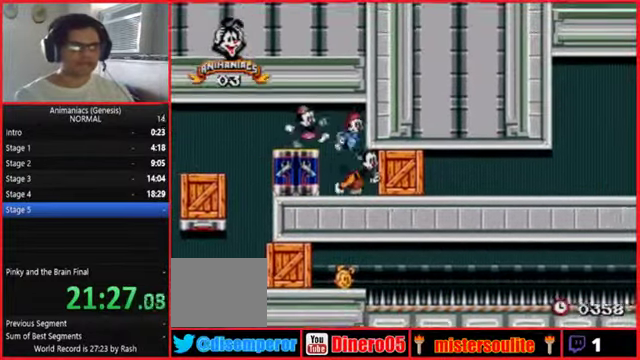
{"buttons": ["R1"]}
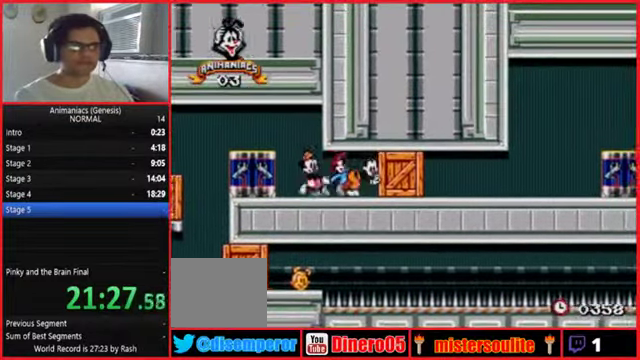
{"buttons": ["R1"]}
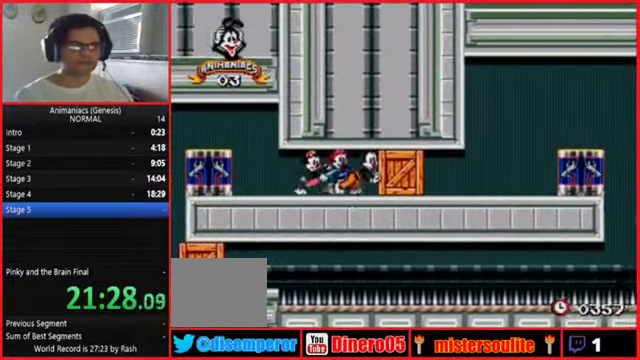
{"buttons": ["R1"]}
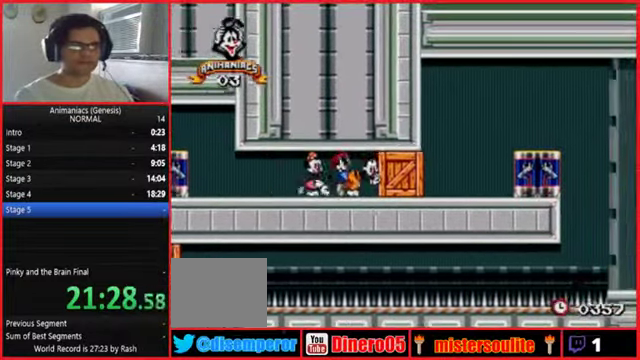
{"buttons": ["R1"]}
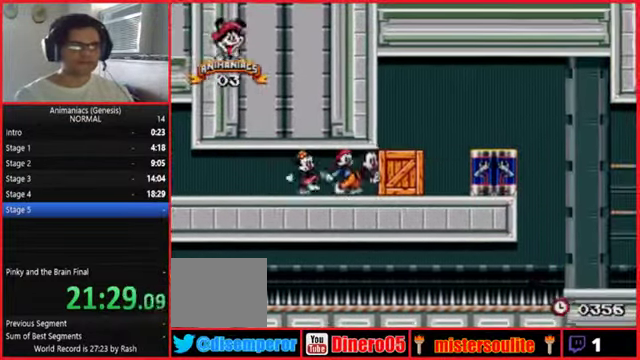
{"buttons": ["R1"]}
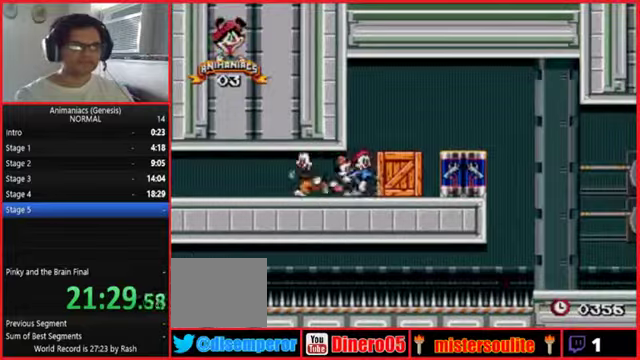
{"buttons": []}
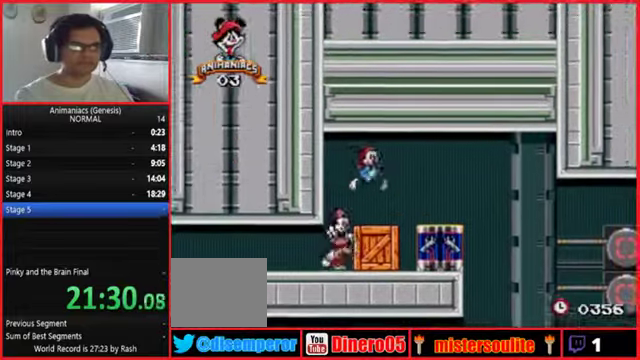
{"buttons": []}
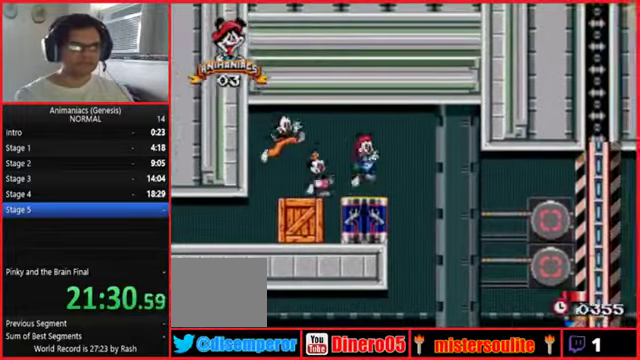
{"buttons": ["R1"]}